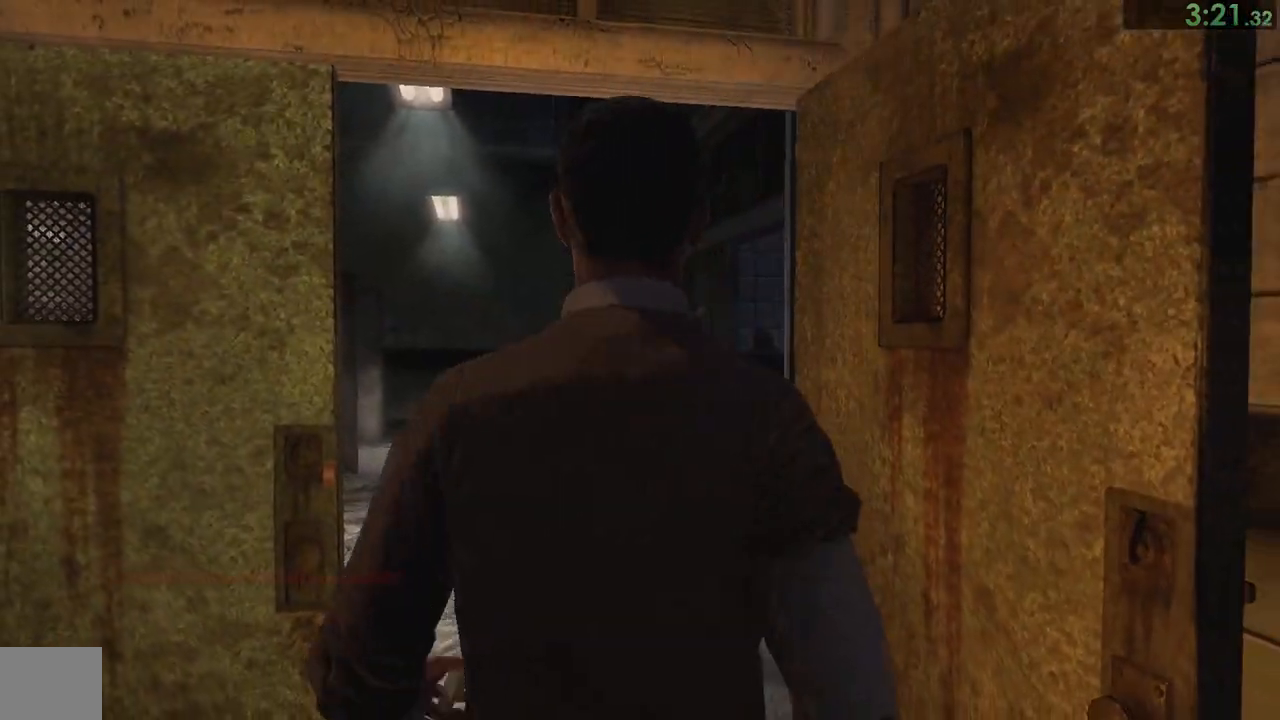
Gameplay with a controller (PlayStation layout); each line is a JSON object with the inputs held at the frame after it (dt_ms = milliseconds from this image to that frame). "events" lists button and stick changes between this image and that frame as [ms after this image, input, new state], when the widget could be followed in between. This document gives stick clicks only as held states, not as events. Not read: L1 L2 R1.
{"dt_ms": 500, "buttons": [], "left_stick": "up", "right_stick": "center"}
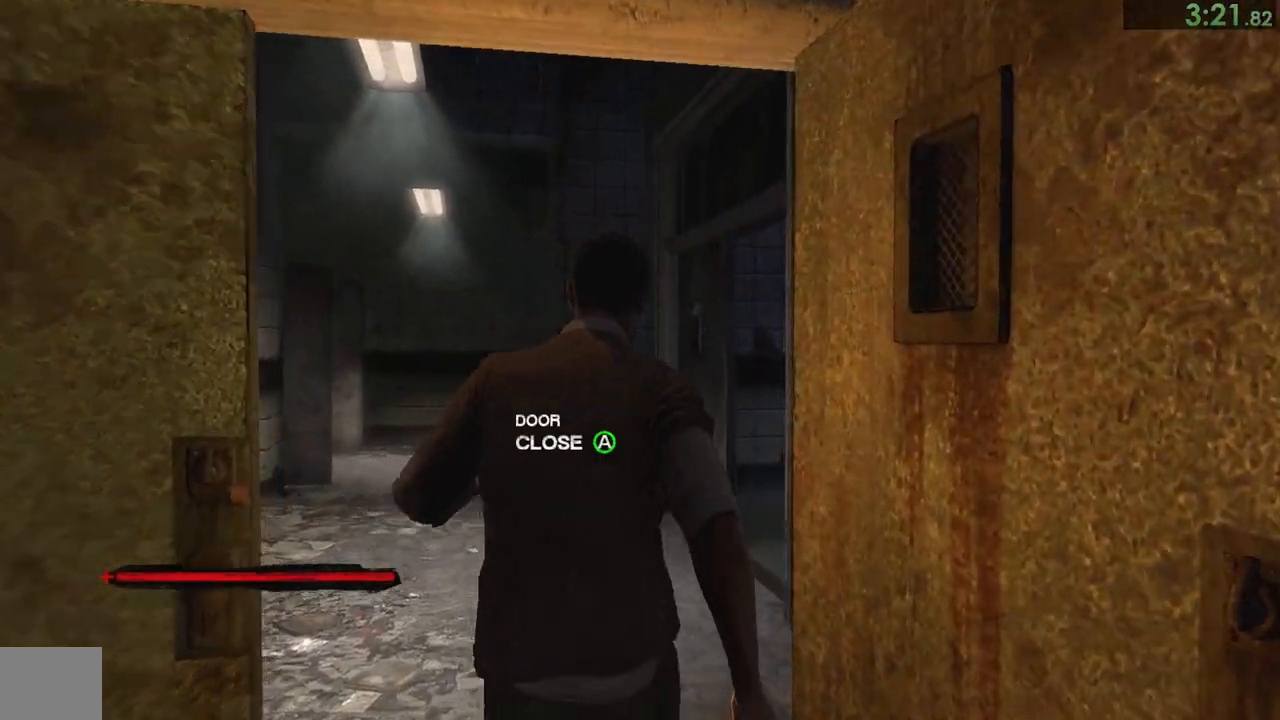
{"dt_ms": 500, "buttons": [], "left_stick": "up", "right_stick": "center"}
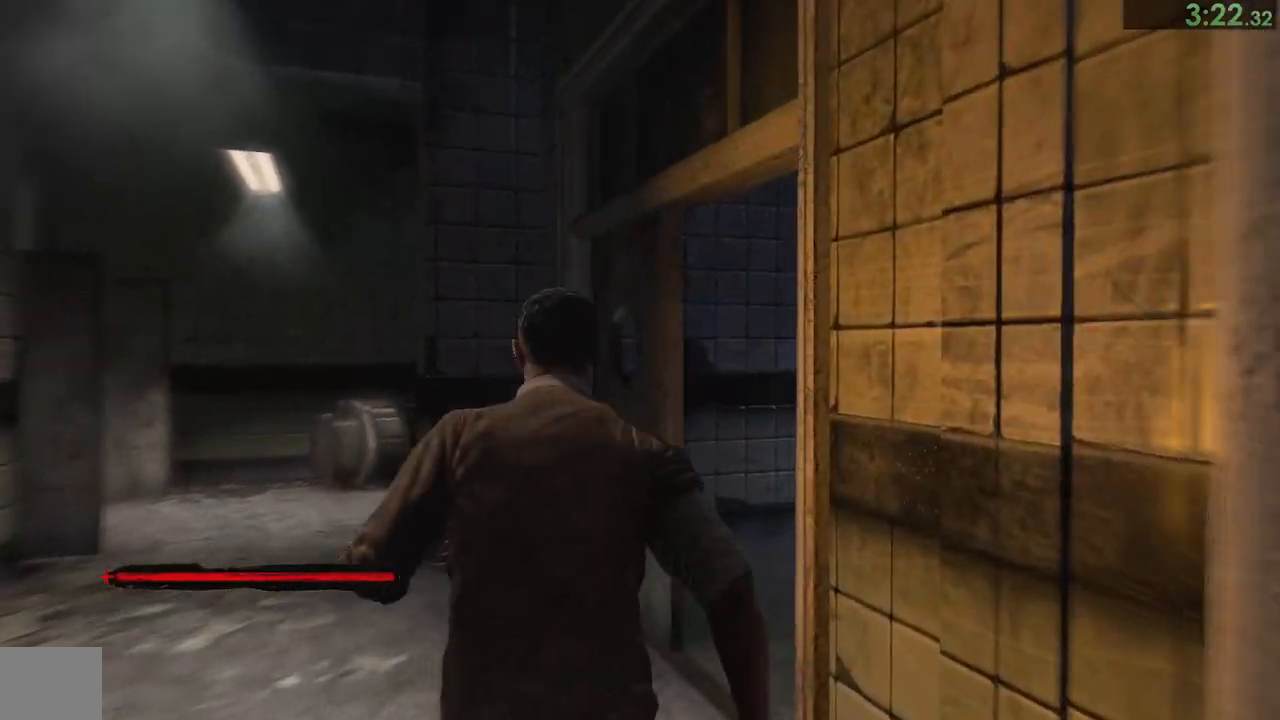
{"dt_ms": 1000, "buttons": [], "left_stick": "up", "right_stick": "center"}
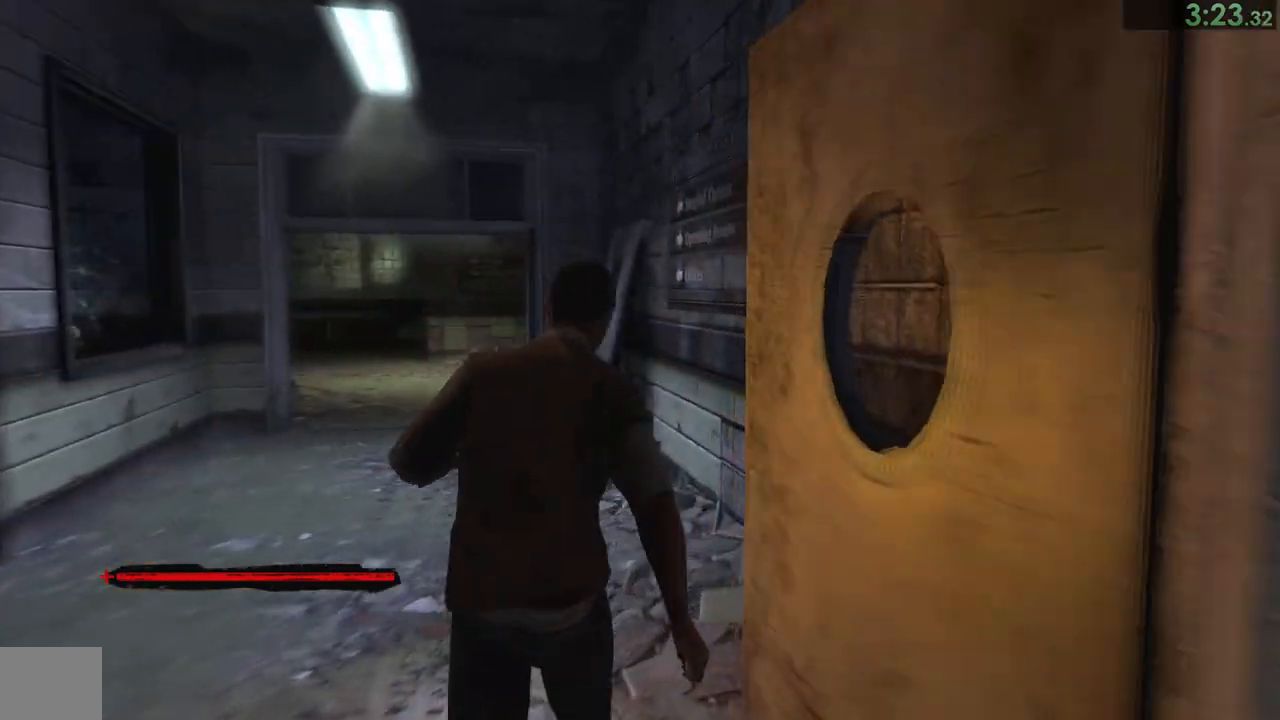
{"dt_ms": 500, "buttons": [], "left_stick": "up", "right_stick": "center", "events": [[50, "left_stick", "up-left"], [50, "right_stick", "left"], [167, "left_stick", "up"], [383, "right_stick", "center"]]}
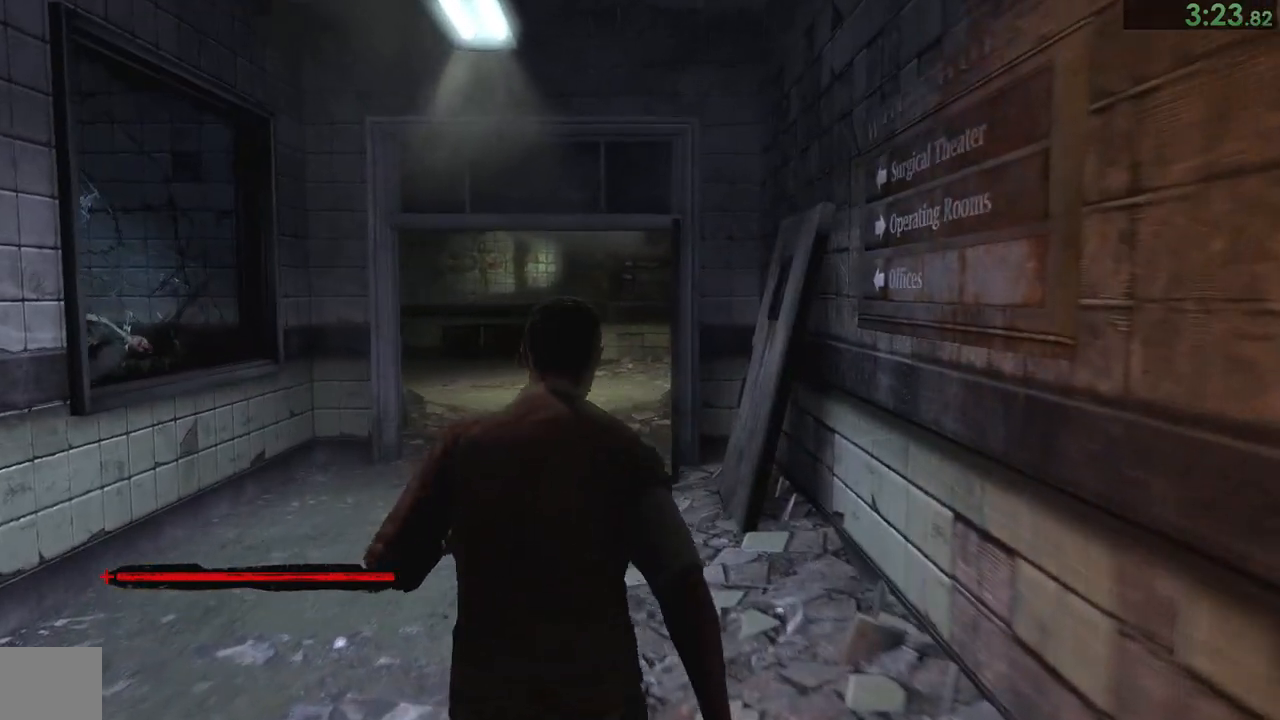
{"dt_ms": 500, "buttons": [], "left_stick": "up", "right_stick": "center"}